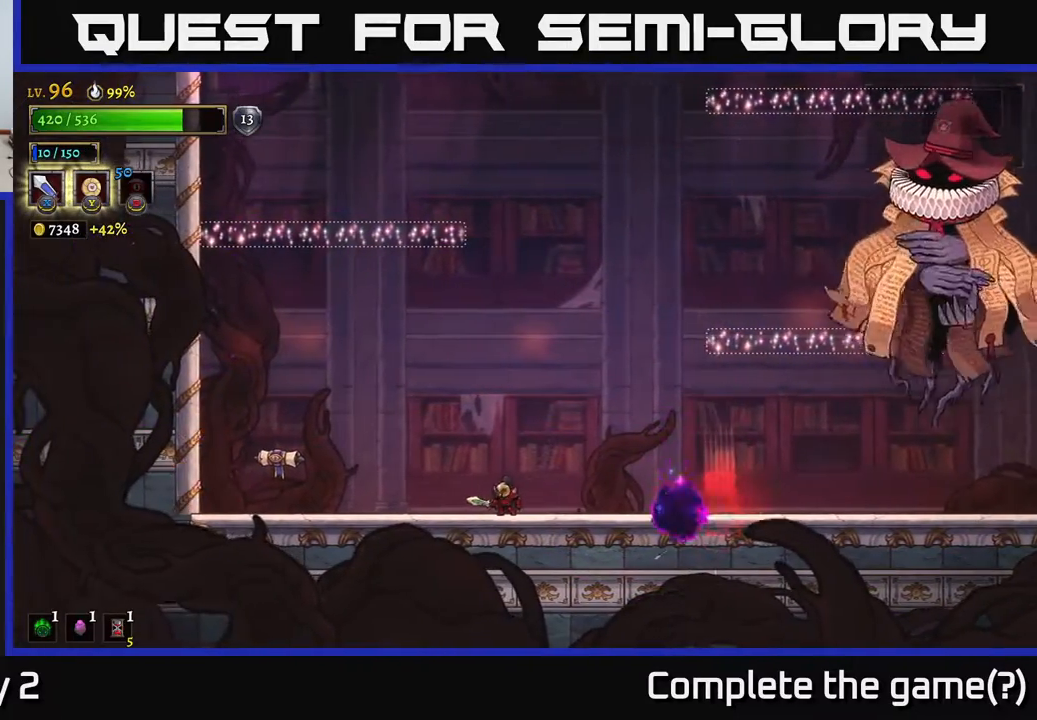
Gameplay with a controller (Xbox layout); each line is a JSON object with the inputs held at the frame after it. "events" lists button and stick changes between this image and that frame as [ms after this image, input, new state], when the widget could be followed in between.
{"buttons": [], "left_stick": "up-right", "right_stick": "center", "events": [[150, "left_stick", "right"], [433, "left_stick", "up-right"]]}
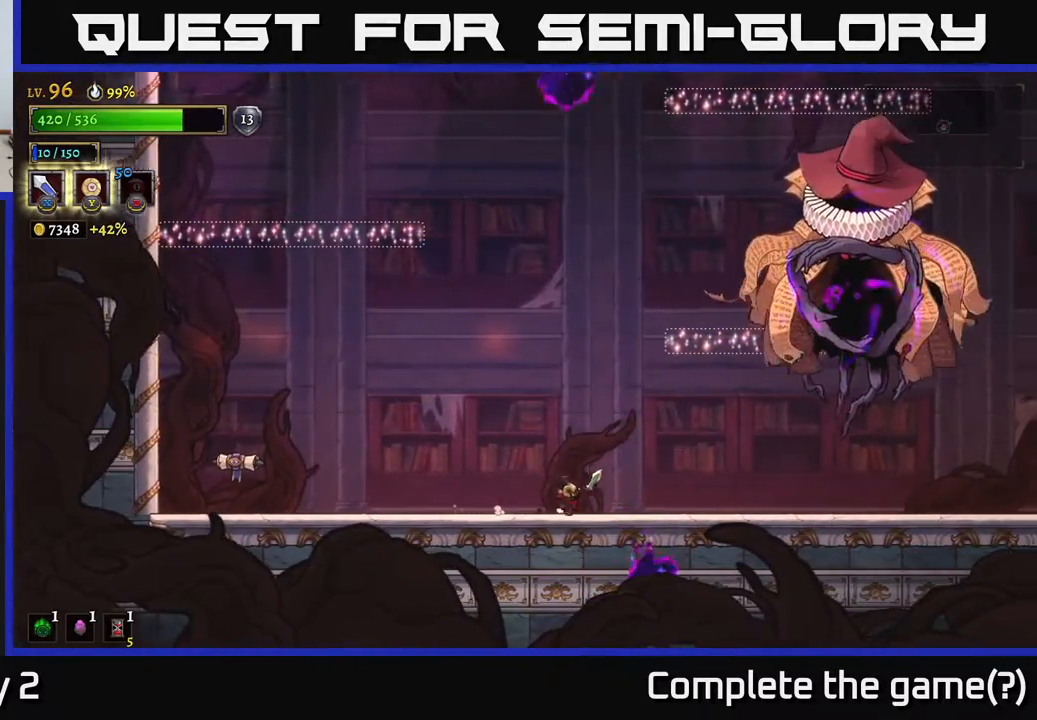
{"buttons": [], "left_stick": "up", "right_stick": "center", "events": [[83, "left_stick", "up"], [183, "B", "down"], [383, "B", "up"]]}
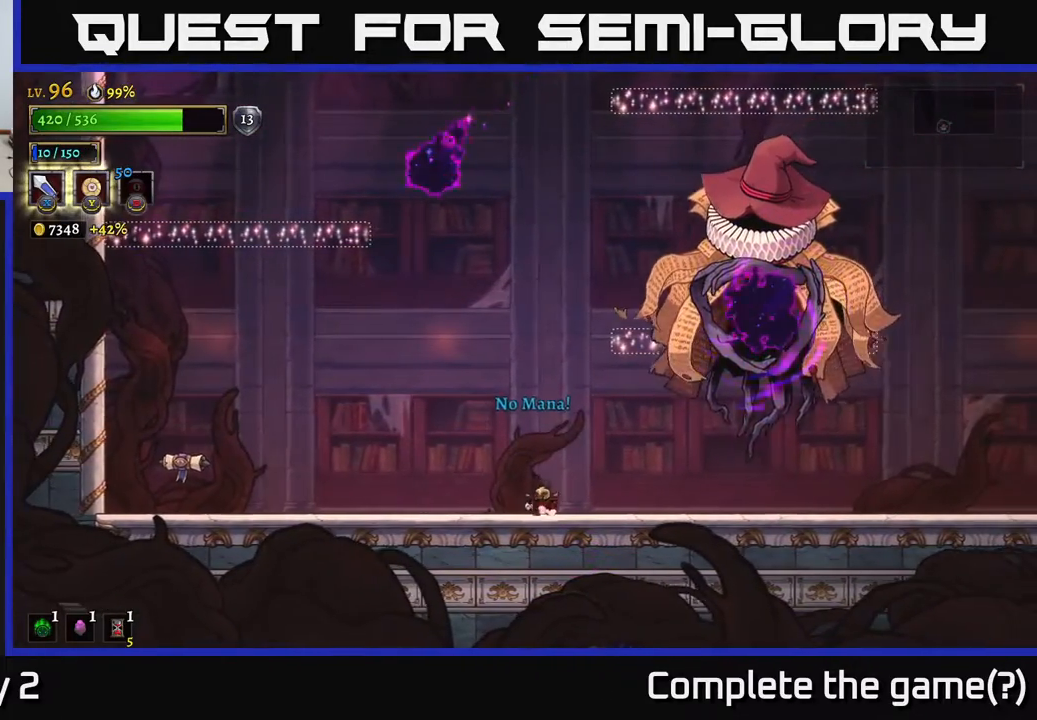
{"buttons": [], "left_stick": "center", "right_stick": "center", "events": [[83, "left_stick", "center"], [333, "left_stick", "left"], [500, "left_stick", "center"]]}
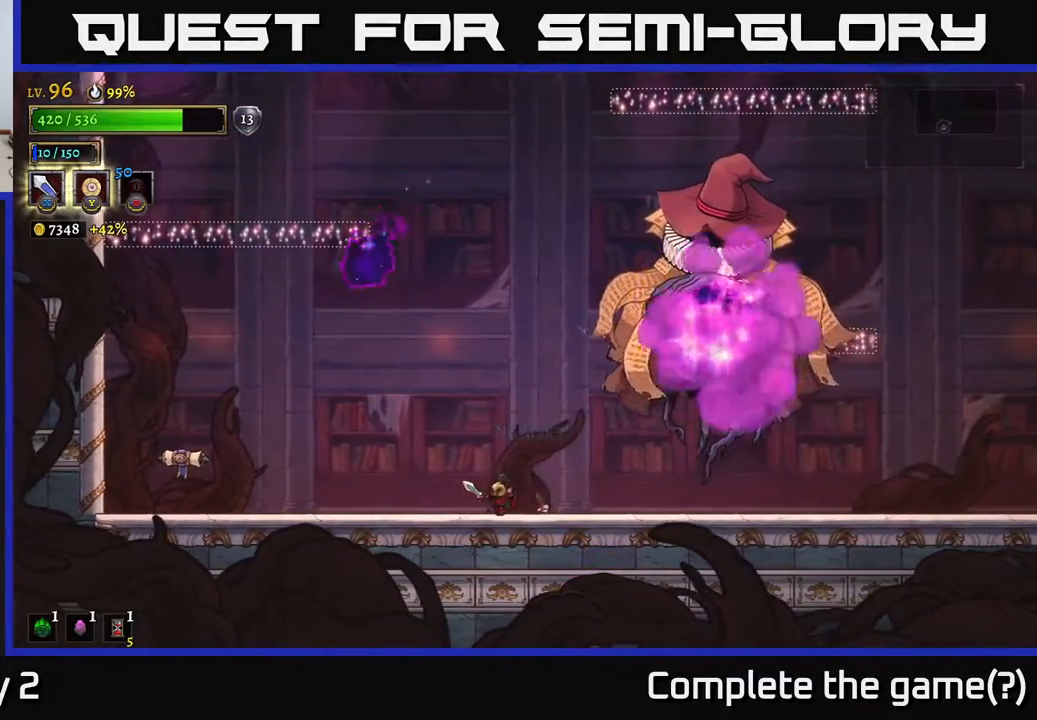
{"buttons": ["R2"], "left_stick": "right", "right_stick": "center", "events": [[67, "left_stick", "right"], [150, "R2", "down"]]}
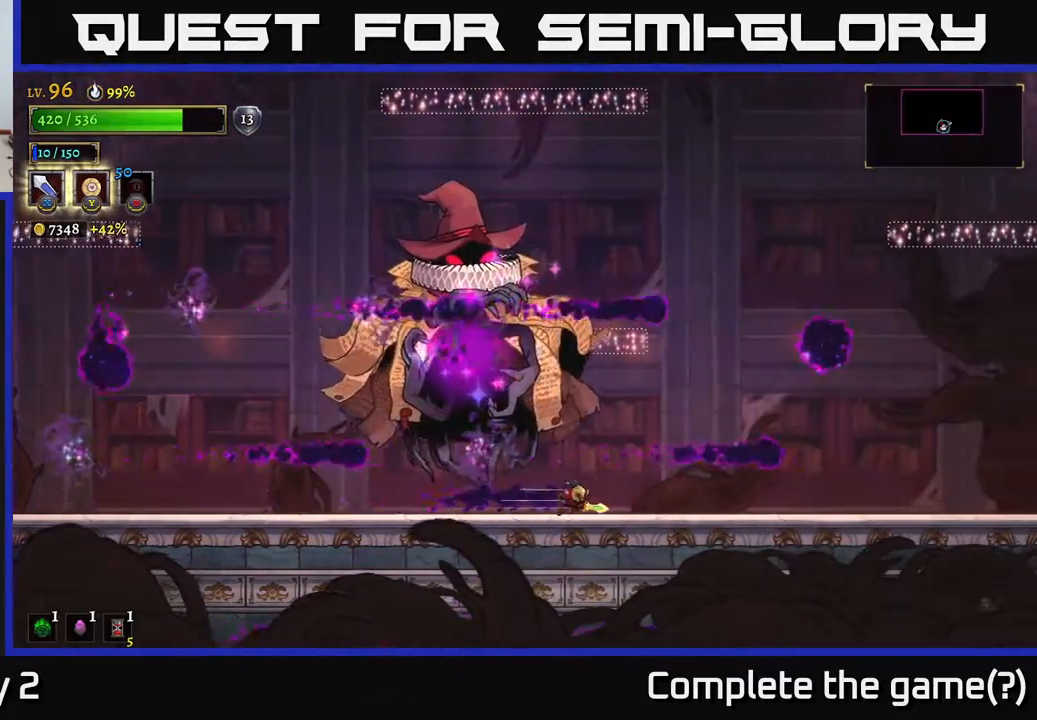
{"buttons": [], "left_stick": "center", "right_stick": "center", "events": [[250, "R2", "up"], [500, "left_stick", "center"]]}
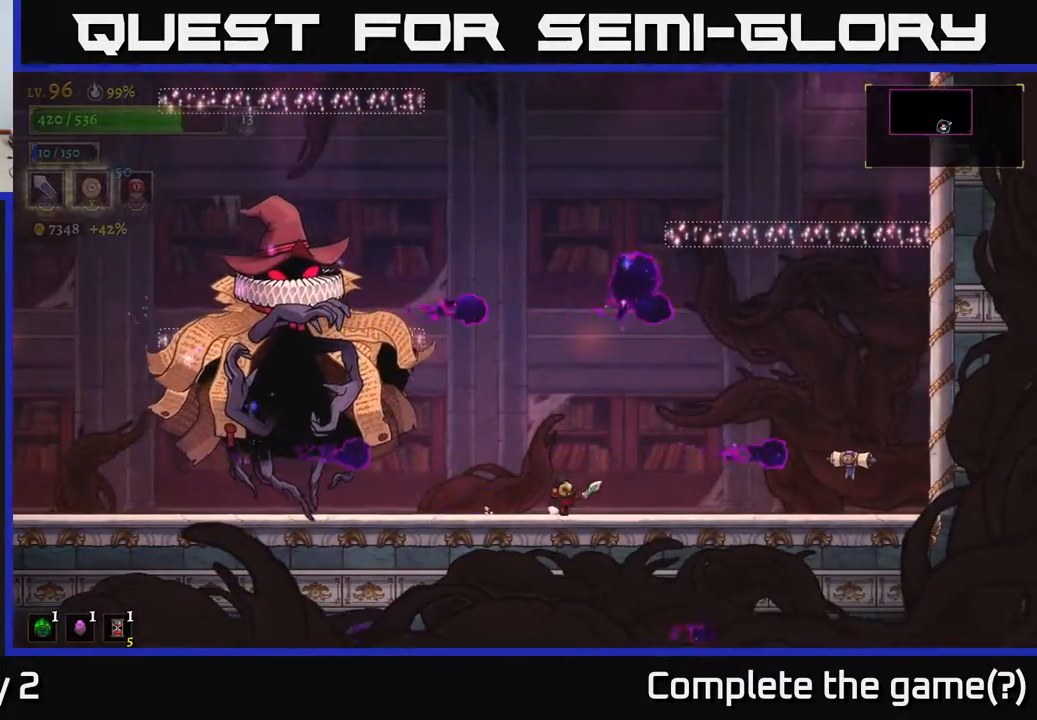
{"buttons": [], "left_stick": "center", "right_stick": "center", "events": []}
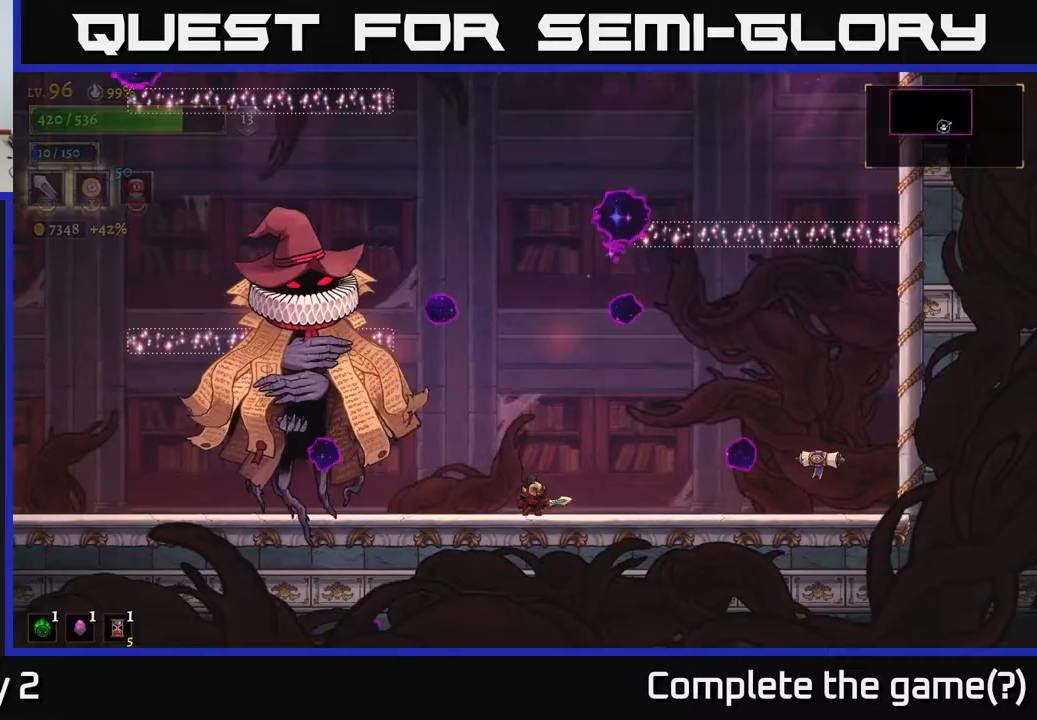
{"buttons": ["L2"], "left_stick": "left", "right_stick": "center", "events": [[17, "left_stick", "left"], [317, "L2", "down"]]}
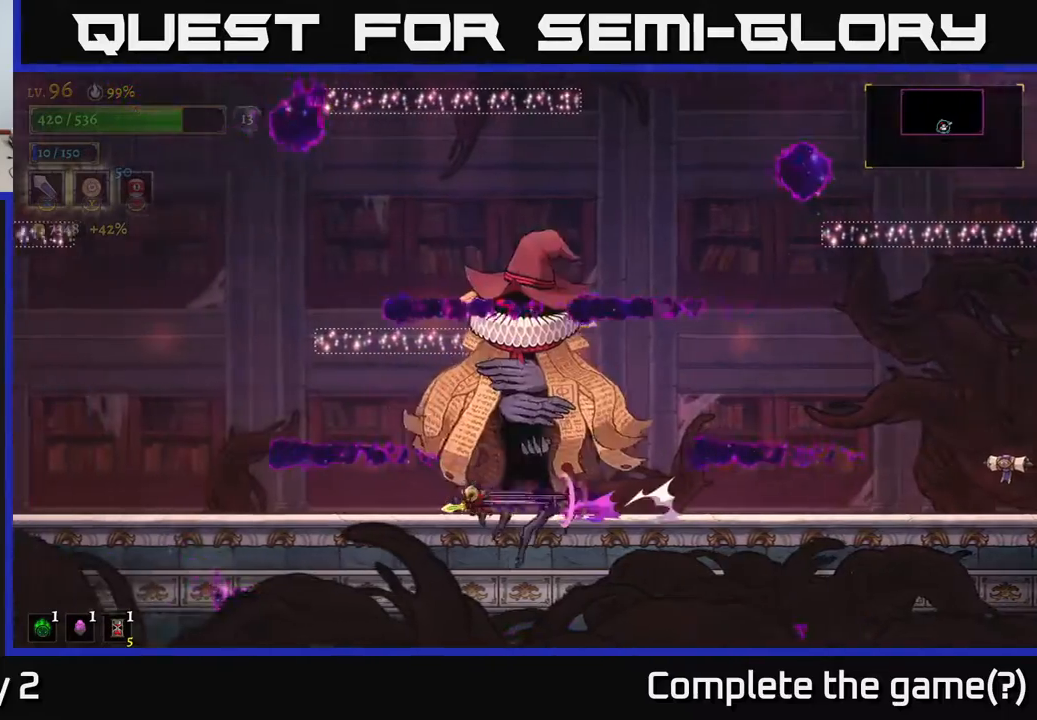
{"buttons": [], "left_stick": "left", "right_stick": "center", "events": [[50, "L2", "up"]]}
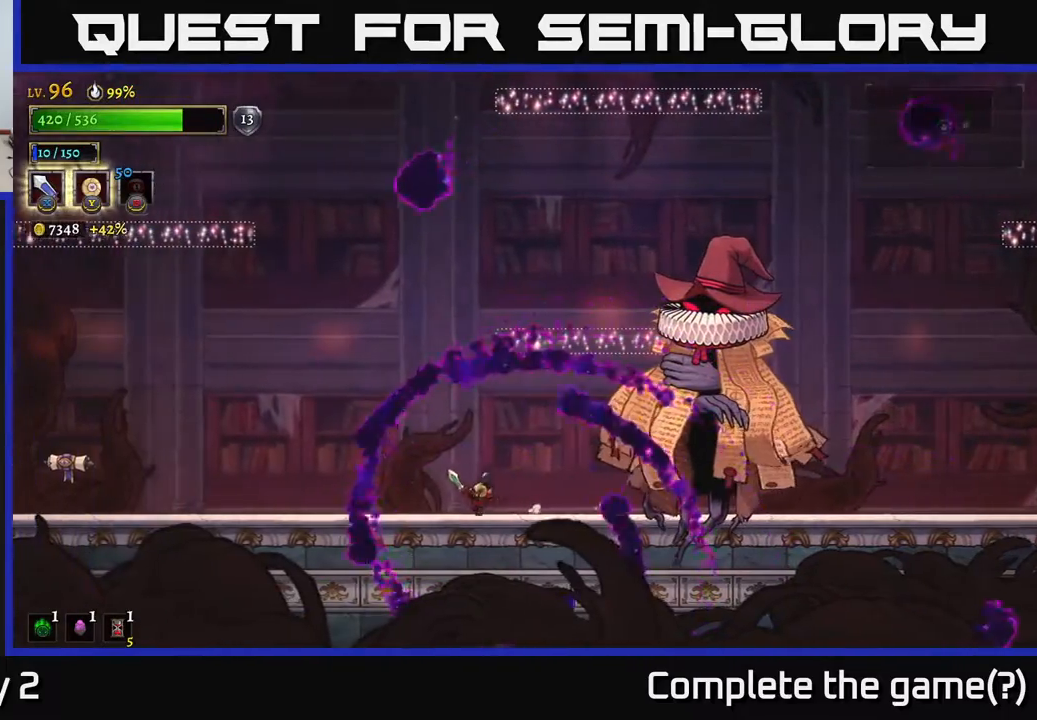
{"buttons": ["L2"], "left_stick": "left", "right_stick": "center", "events": [[183, "left_stick", "right"], [400, "left_stick", "left"], [467, "L2", "down"]]}
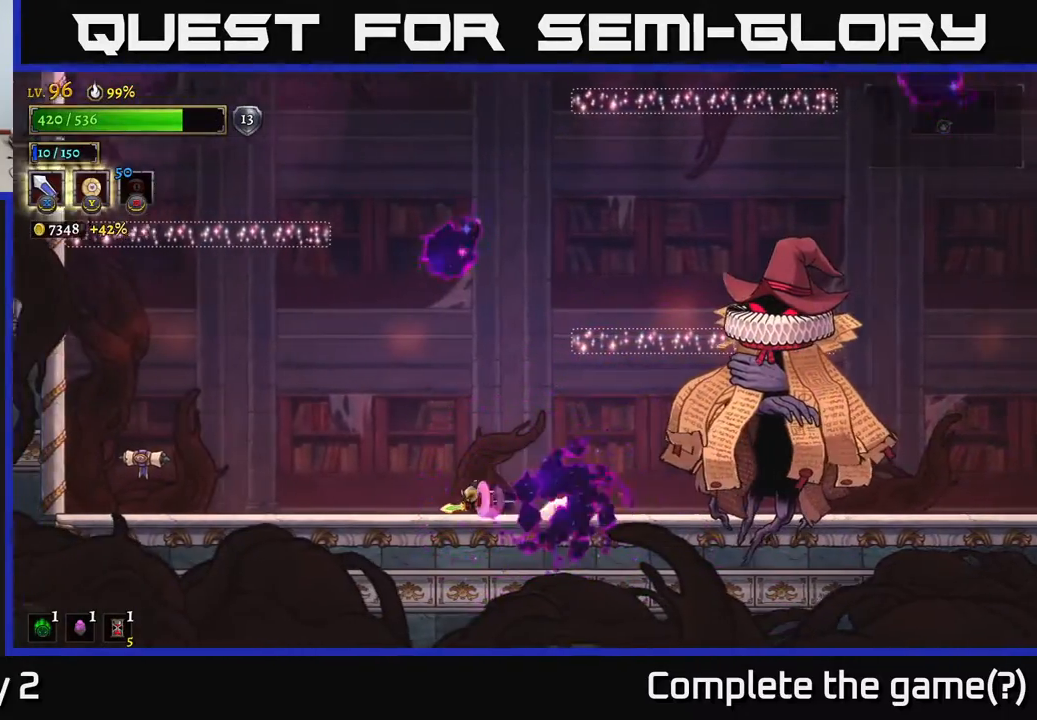
{"buttons": [], "left_stick": "right", "right_stick": "center", "events": [[333, "L2", "up"], [367, "left_stick", "right"]]}
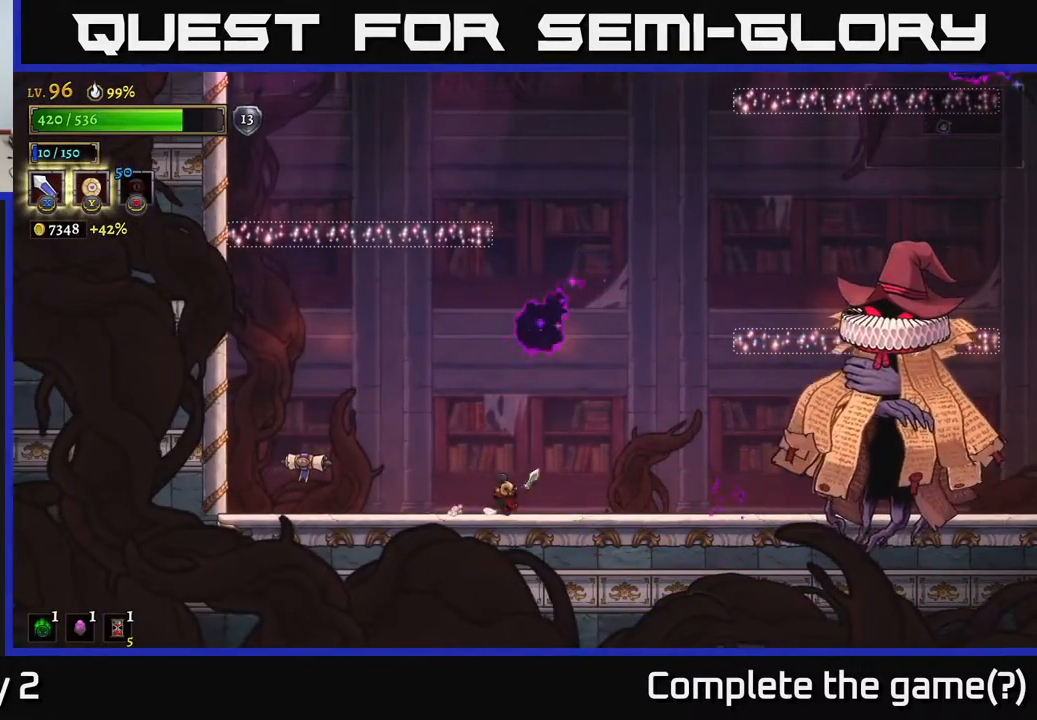
{"buttons": ["R2"], "left_stick": "right", "right_stick": "center", "events": [[33, "left_stick", "center"], [117, "left_stick", "left"], [300, "left_stick", "right"], [367, "R2", "down"]]}
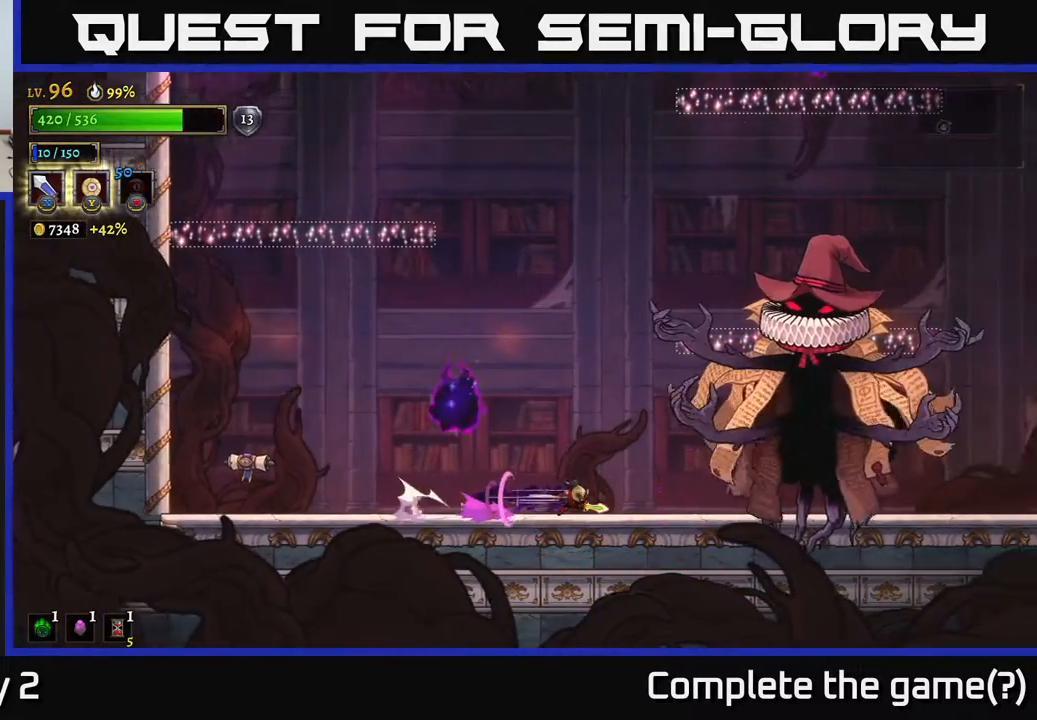
{"buttons": [], "left_stick": "left", "right_stick": "center", "events": [[150, "X", "down"], [200, "R2", "up"], [217, "left_stick", "center"], [233, "X", "up"], [300, "left_stick", "left"]]}
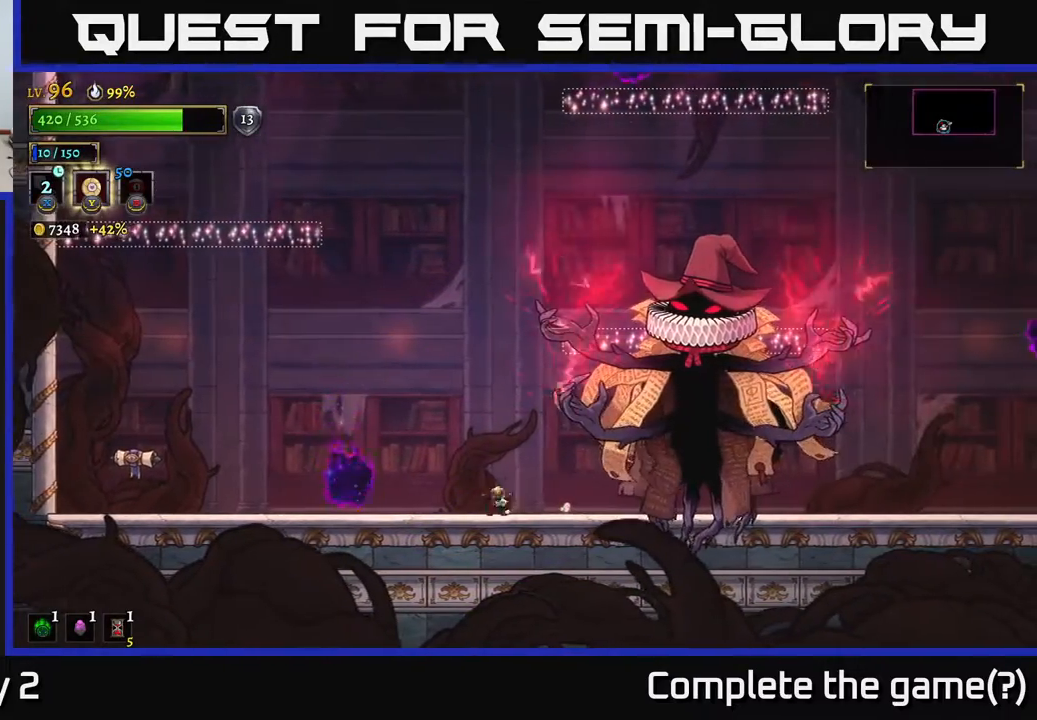
{"buttons": [], "left_stick": "left", "right_stick": "center", "events": [[200, "A", "down"], [300, "A", "up"]]}
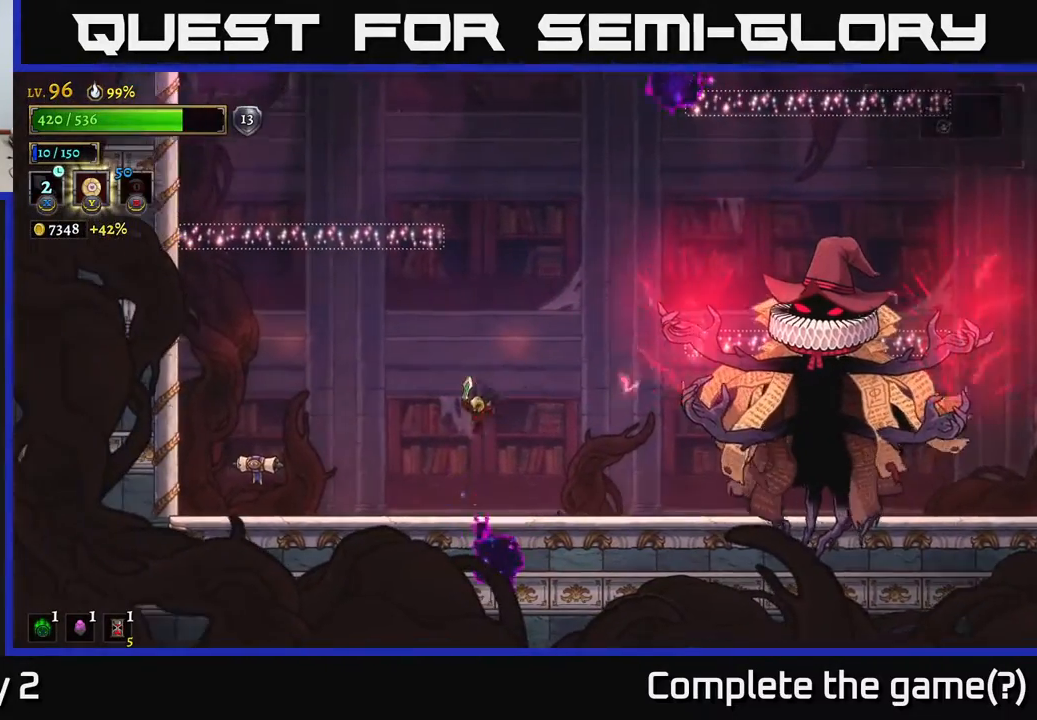
{"buttons": ["A"], "left_stick": "center", "right_stick": "center", "events": [[250, "left_stick", "center"], [450, "A", "down"]]}
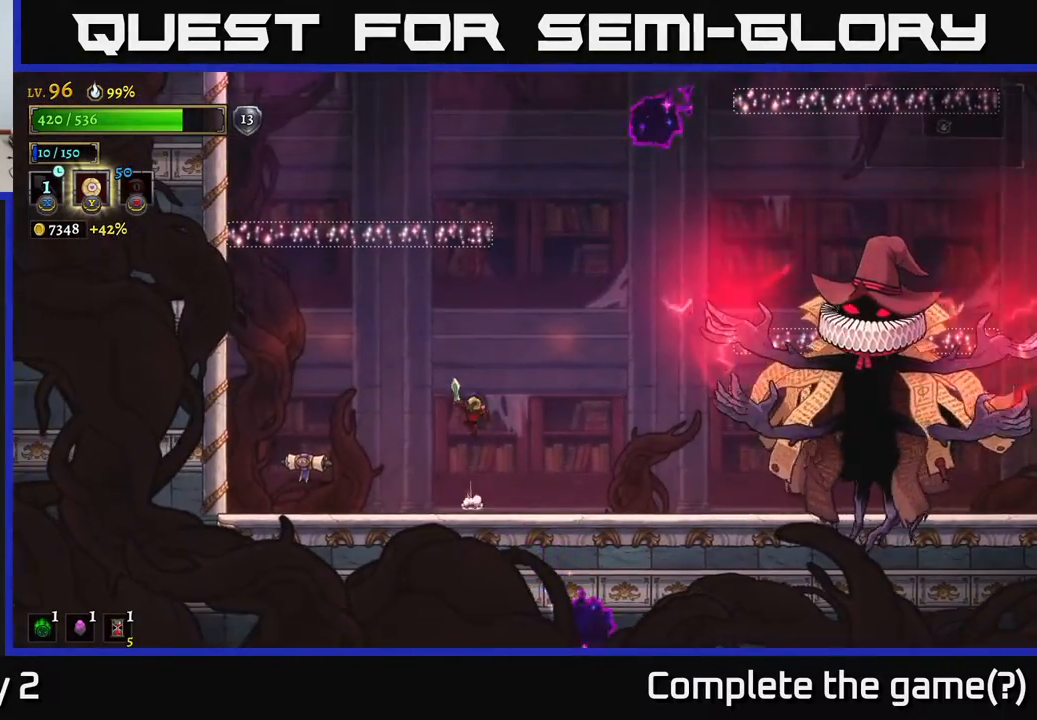
{"buttons": ["A"], "left_stick": "left", "right_stick": "center", "events": [[317, "A", "up"], [383, "A", "down"], [433, "left_stick", "left"]]}
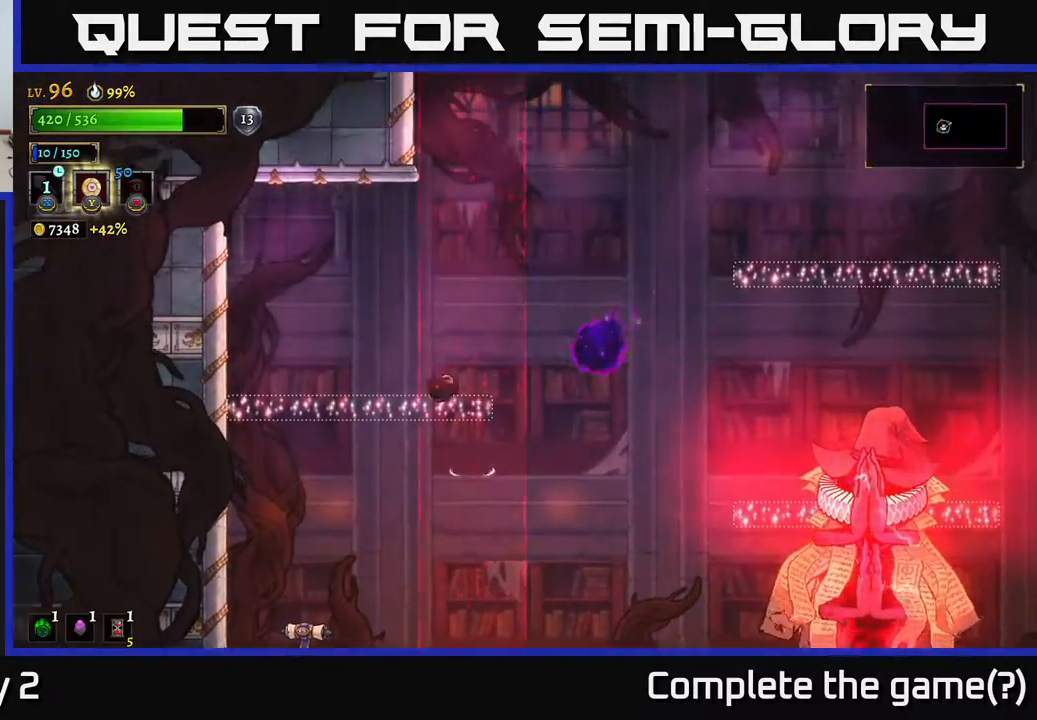
{"buttons": [], "left_stick": "right", "right_stick": "center", "events": [[217, "A", "up"], [300, "left_stick", "center"], [350, "left_stick", "right"]]}
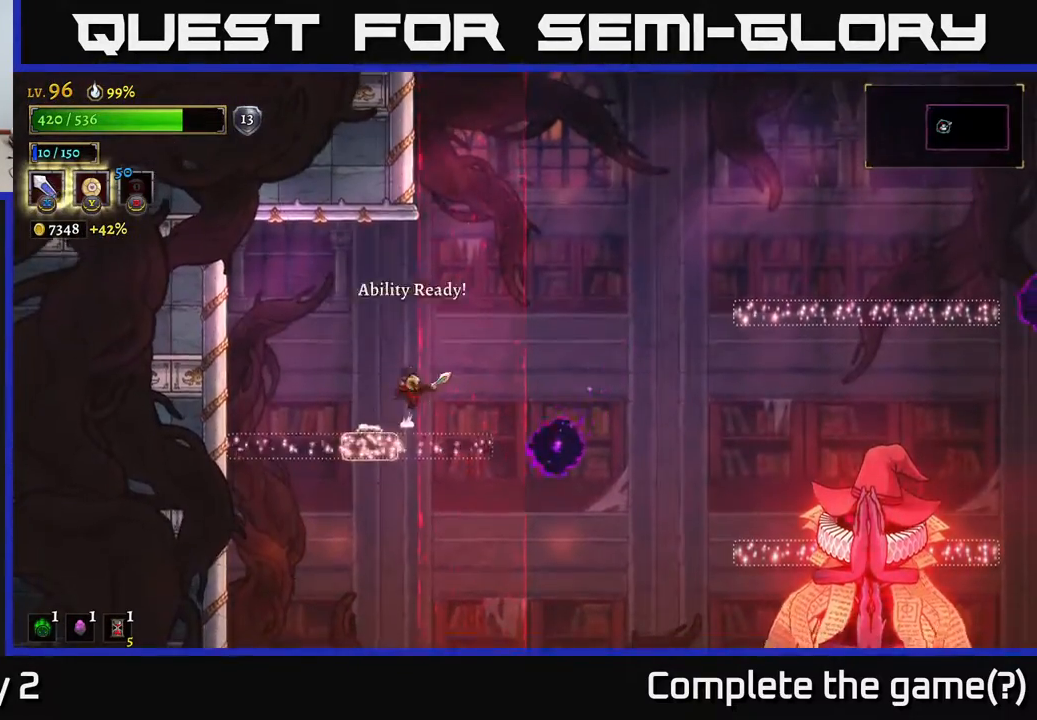
{"buttons": ["A", "R2"], "left_stick": "right", "right_stick": "center", "events": [[33, "A", "down"], [283, "R2", "down"]]}
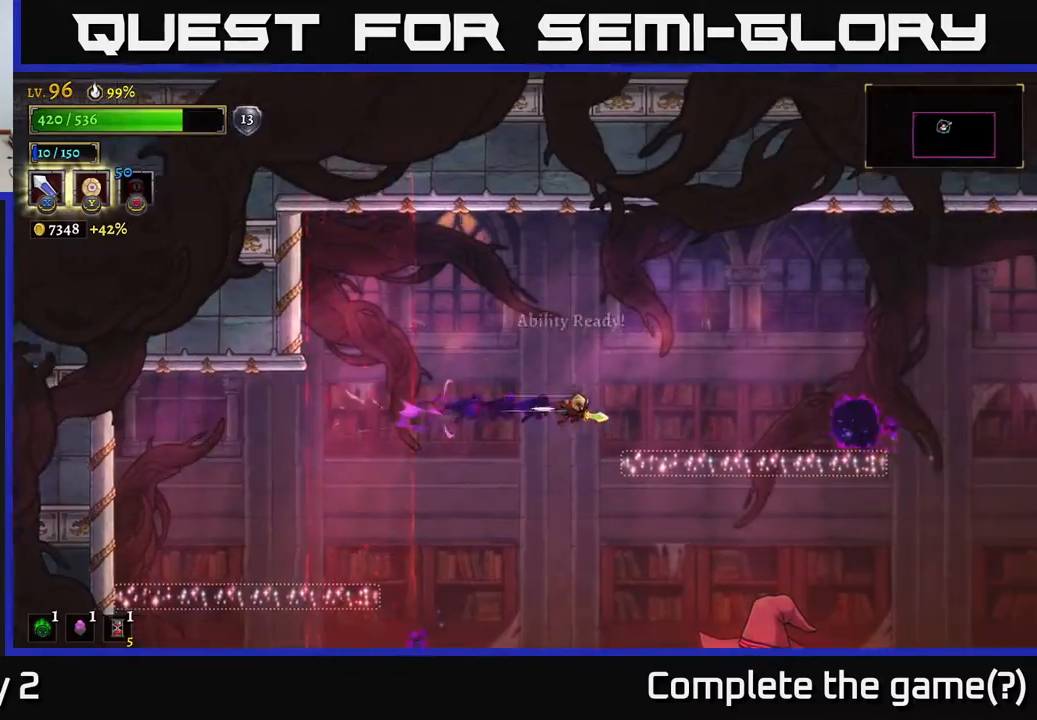
{"buttons": ["A"], "left_stick": "right", "right_stick": "center", "events": [[33, "A", "up"], [67, "R2", "up"], [267, "left_stick", "center"], [433, "left_stick", "right"], [450, "A", "down"]]}
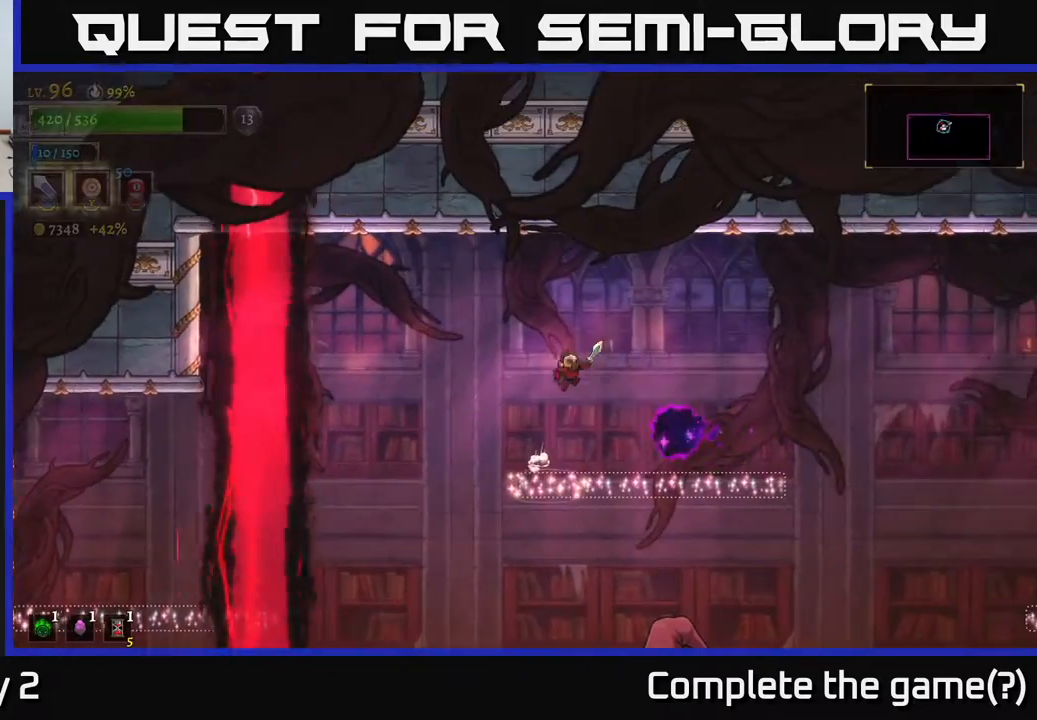
{"buttons": [], "left_stick": "right", "right_stick": "down", "events": [[283, "A", "up"], [467, "right_stick", "down"]]}
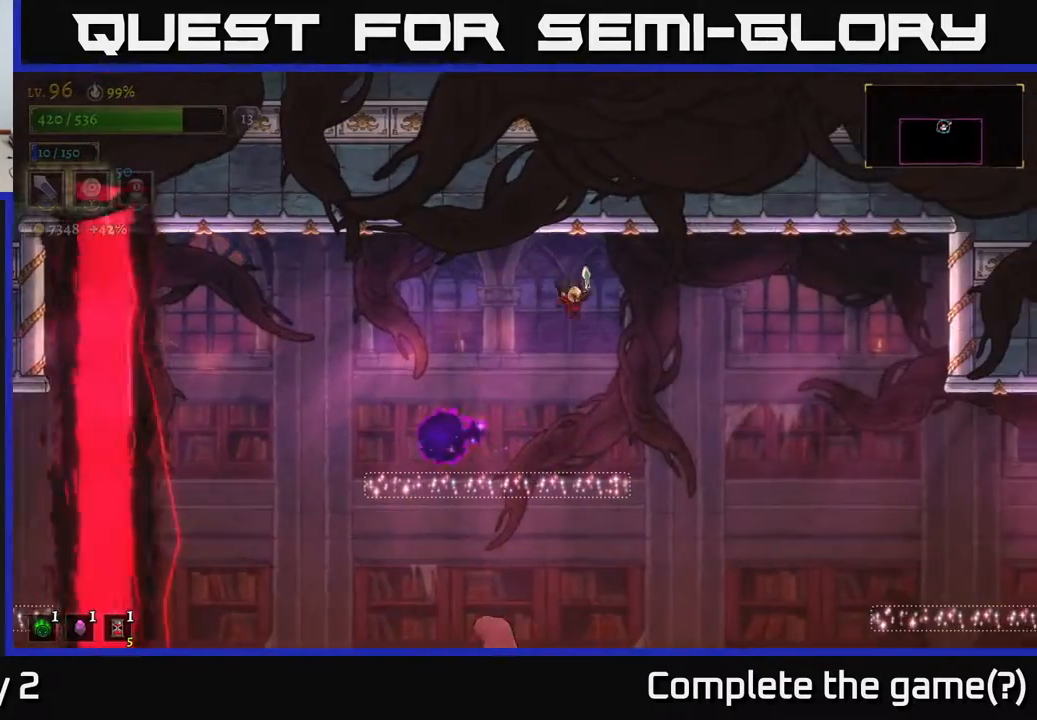
{"buttons": ["A"], "left_stick": "right", "right_stick": "center", "events": [[67, "left_stick", "center"], [333, "right_stick", "center"], [383, "left_stick", "right"], [483, "A", "down"]]}
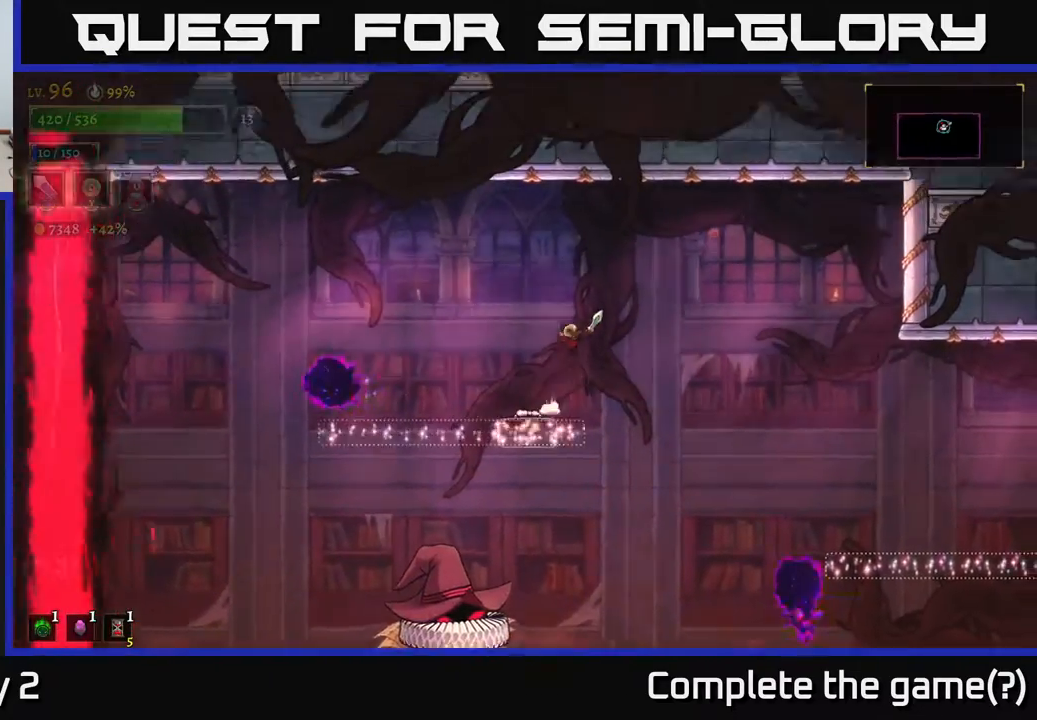
{"buttons": [], "left_stick": "right", "right_stick": "center", "events": [[433, "A", "up"]]}
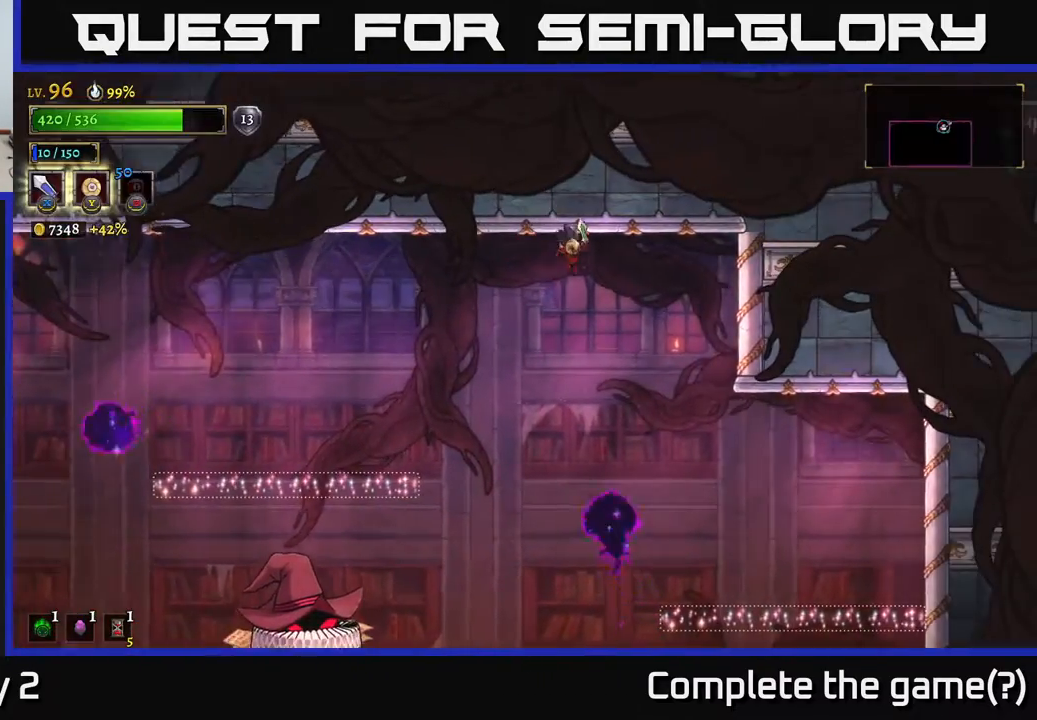
{"buttons": [], "left_stick": "right", "right_stick": "center", "events": []}
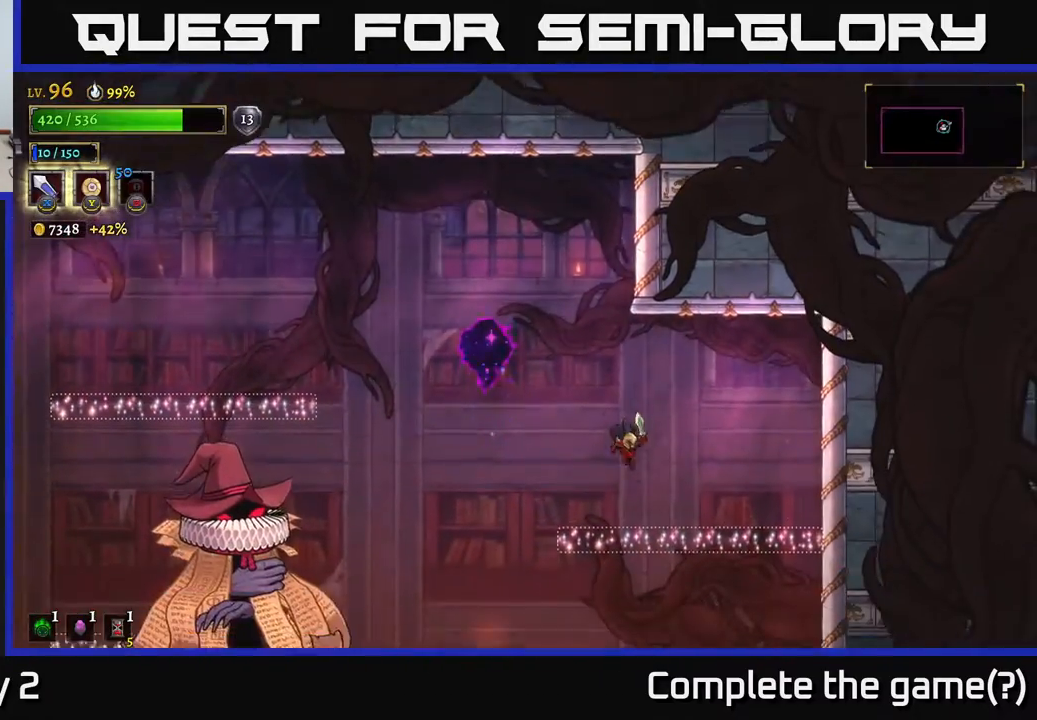
{"buttons": ["L2"], "left_stick": "left", "right_stick": "center", "events": [[200, "left_stick", "center"], [367, "left_stick", "left"], [433, "L2", "down"]]}
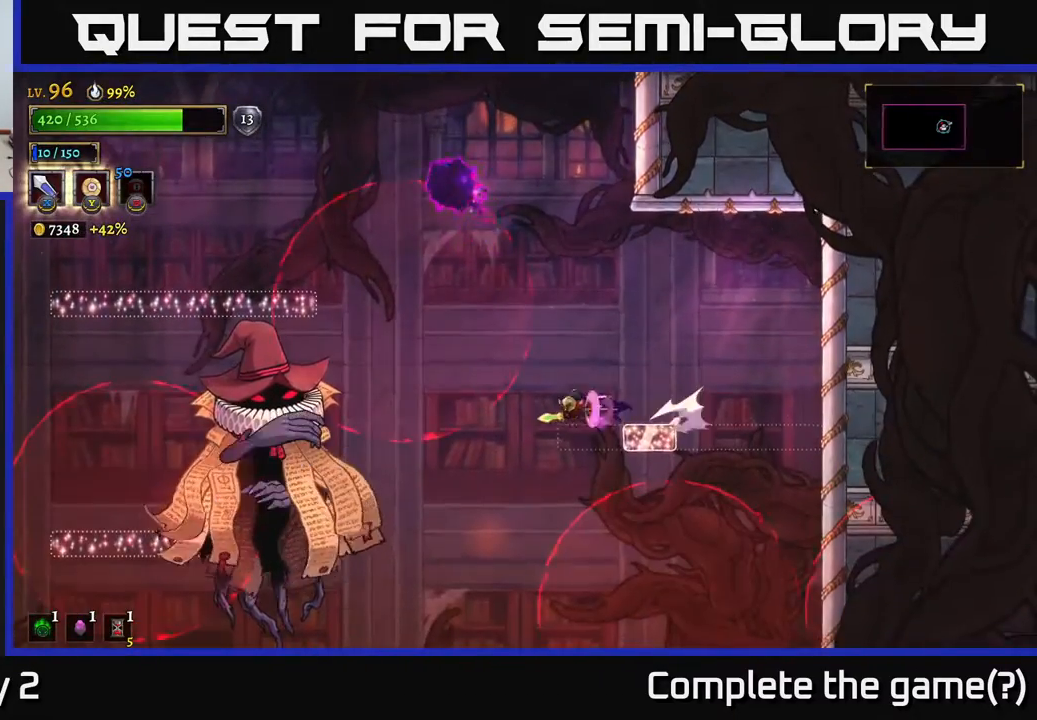
{"buttons": [], "left_stick": "right", "right_stick": "center", "events": [[217, "X", "down"], [367, "X", "up"], [383, "L2", "up"], [400, "left_stick", "right"]]}
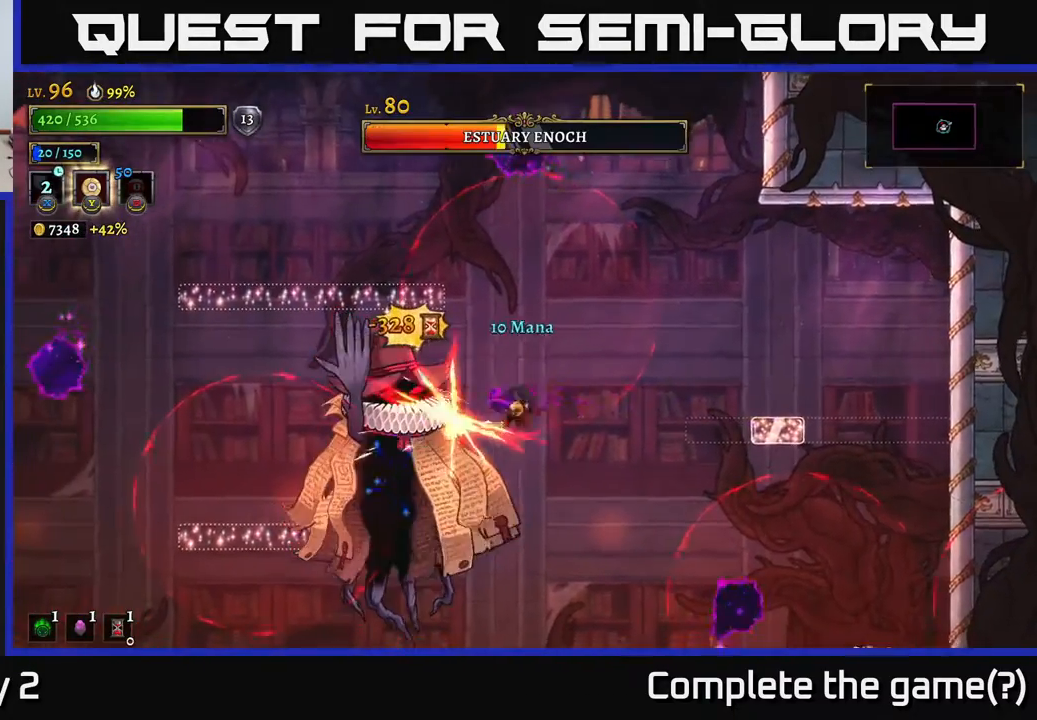
{"buttons": [], "left_stick": "left", "right_stick": "center", "events": [[267, "left_stick", "left"]]}
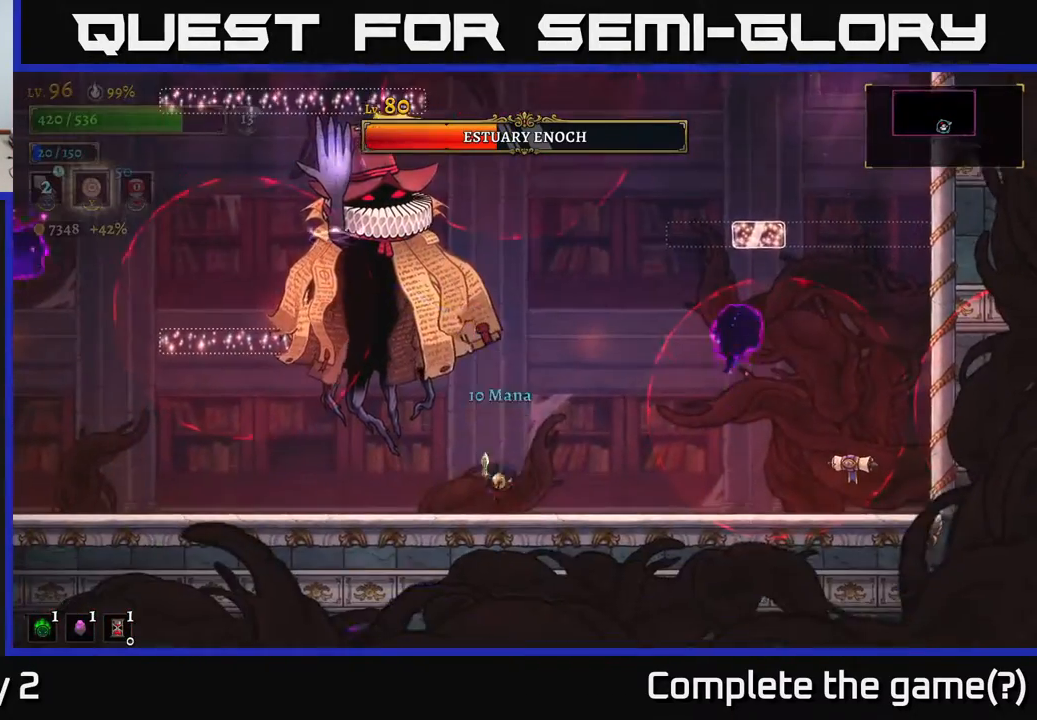
{"buttons": [], "left_stick": "right", "right_stick": "center", "events": [[17, "left_stick", "center"], [450, "left_stick", "right"]]}
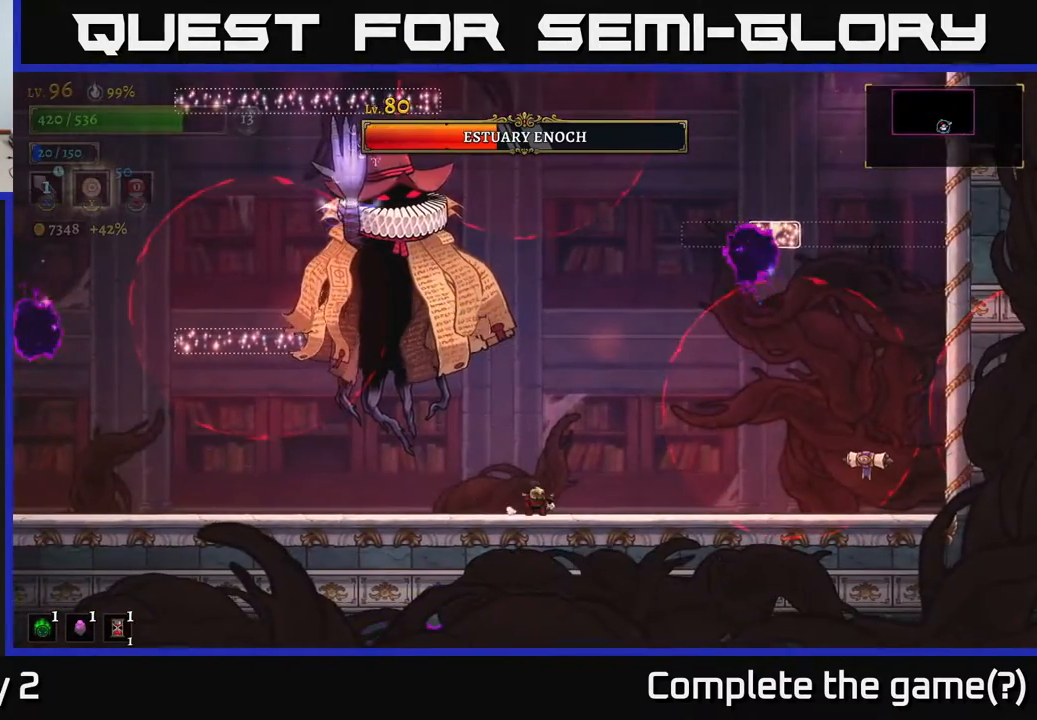
{"buttons": [], "left_stick": "center", "right_stick": "center", "events": [[83, "left_stick", "center"]]}
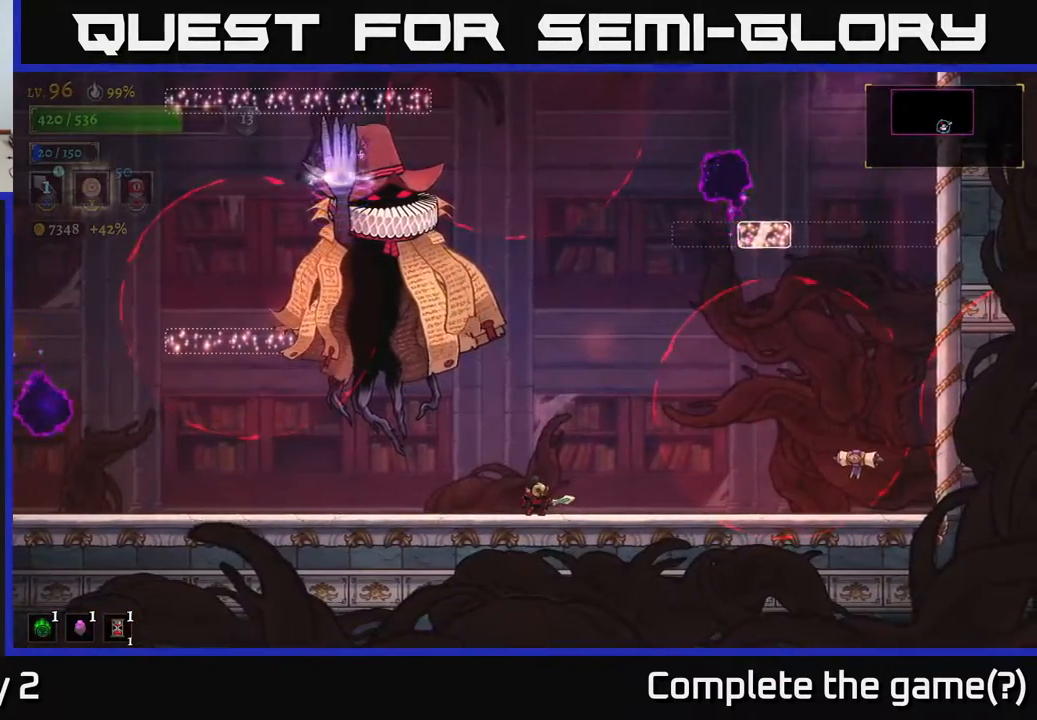
{"buttons": [], "left_stick": "right", "right_stick": "center", "events": [[117, "left_stick", "left"], [250, "left_stick", "center"], [483, "left_stick", "right"]]}
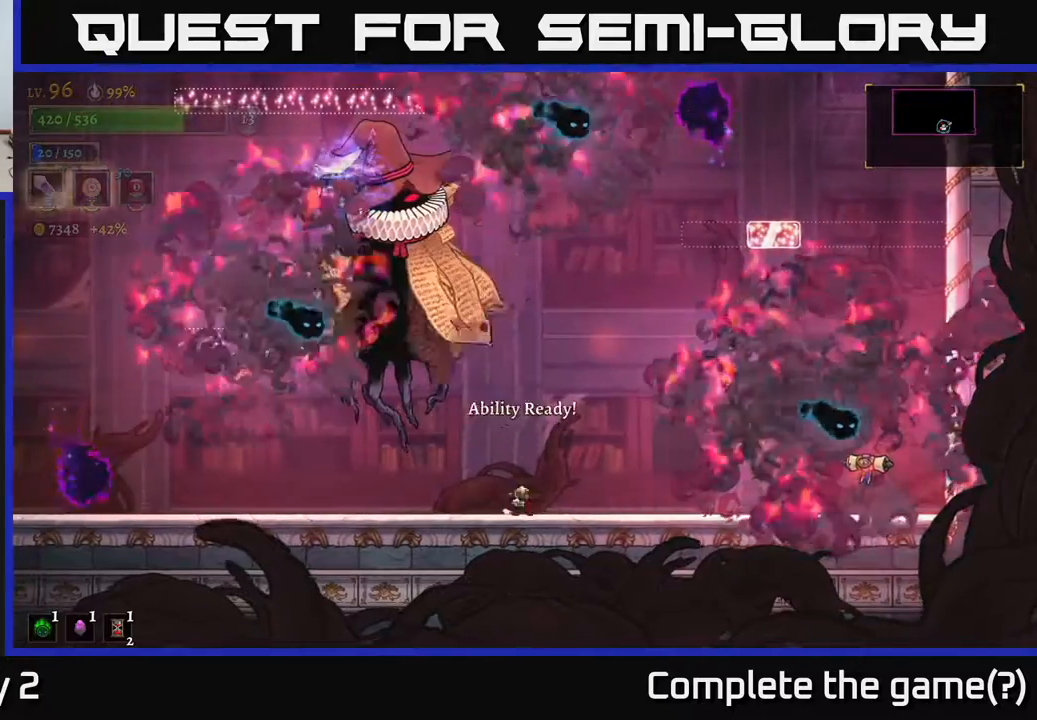
{"buttons": [], "left_stick": "left", "right_stick": "center", "events": [[150, "left_stick", "center"], [217, "left_stick", "left"]]}
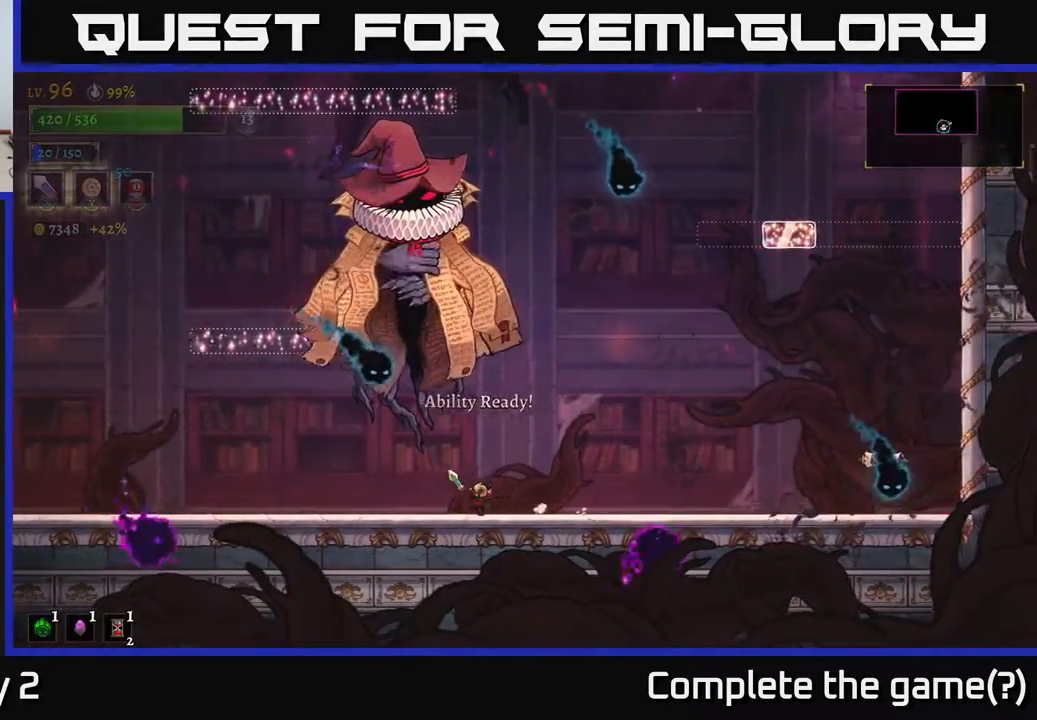
{"buttons": [], "left_stick": "left", "right_stick": "center", "events": []}